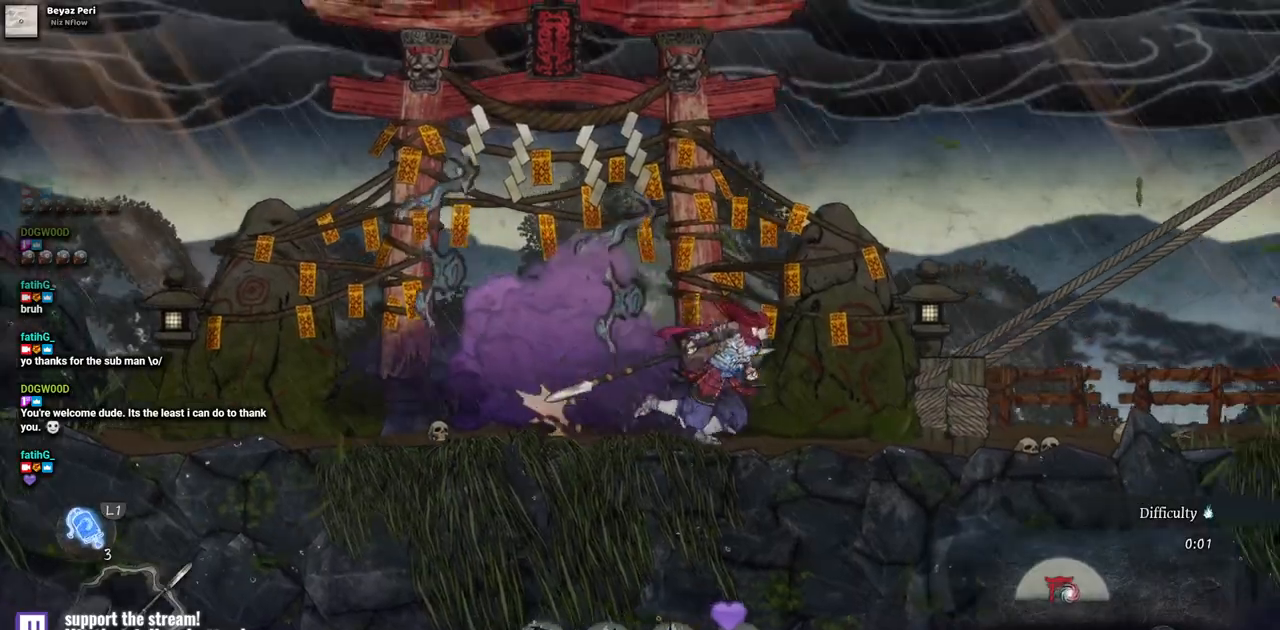
Gameplay with a controller (PlayStation layout); each line is a JSON object with the inputs held at the frame after it (dt_ms = milliseconds from this image to that frame). "events" lists button and stick changes between this image and that frame as [ms after this image, input, new state], when the widget could be followed in between. Not read: L2 R1 R2.
{"dt_ms": 500, "buttons": ["DPAD_RIGHT"], "left_stick": "center", "right_stick": "center", "events": []}
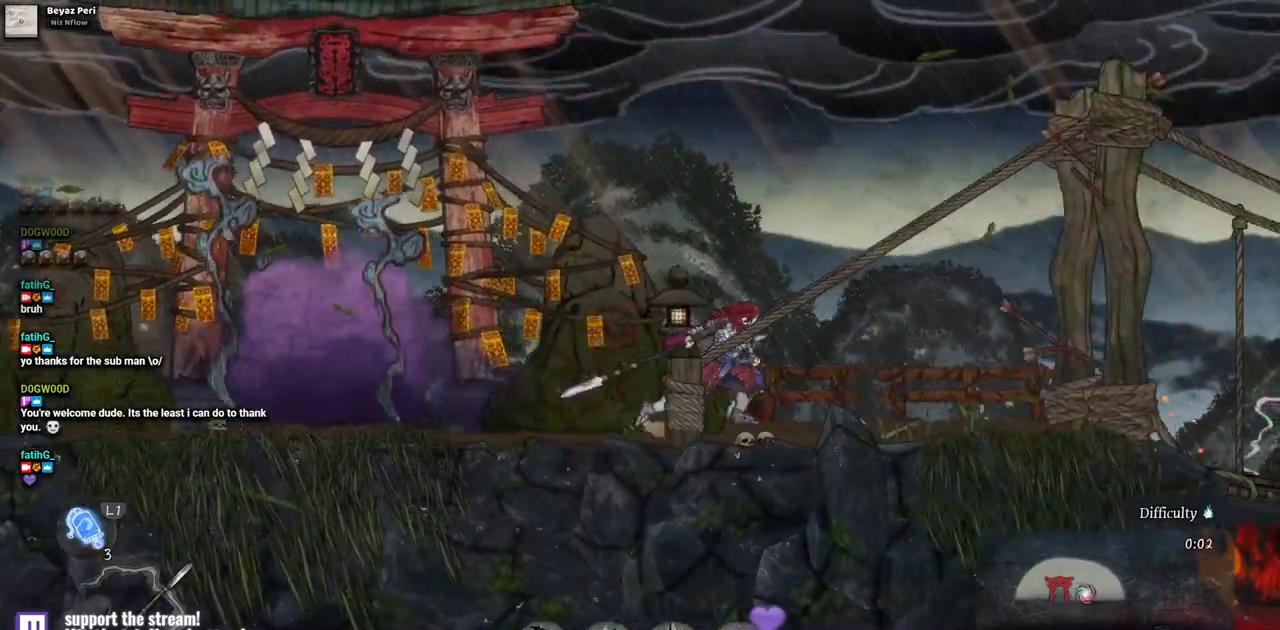
{"dt_ms": 500, "buttons": ["DPAD_RIGHT"], "left_stick": "center", "right_stick": "center", "events": []}
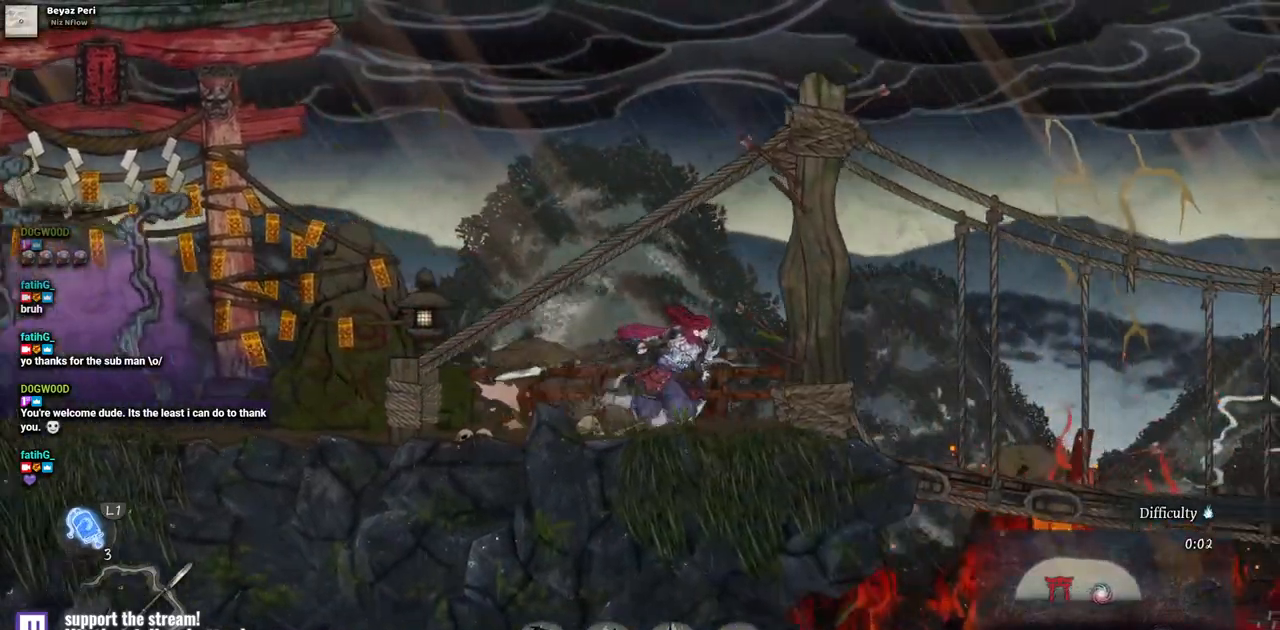
{"dt_ms": 500, "buttons": ["DPAD_RIGHT"], "left_stick": "center", "right_stick": "center", "events": [[117, "CIRCLE", "down"], [250, "CIRCLE", "up"]]}
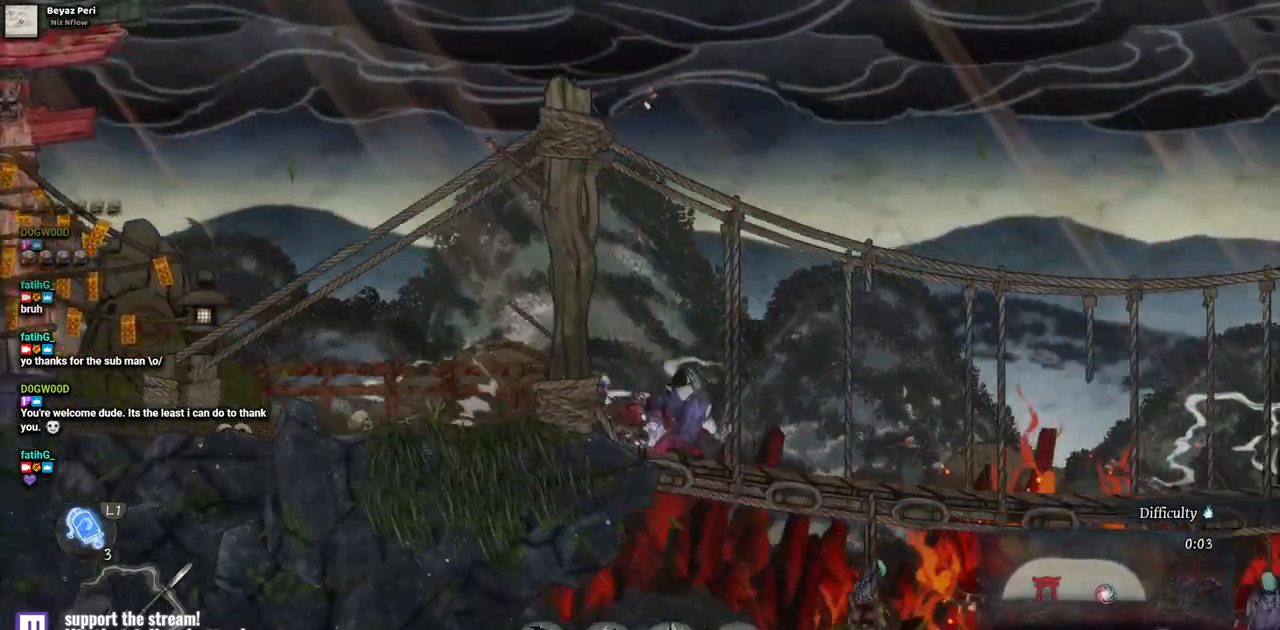
{"dt_ms": 500, "buttons": ["DPAD_RIGHT"], "left_stick": "center", "right_stick": "center", "events": []}
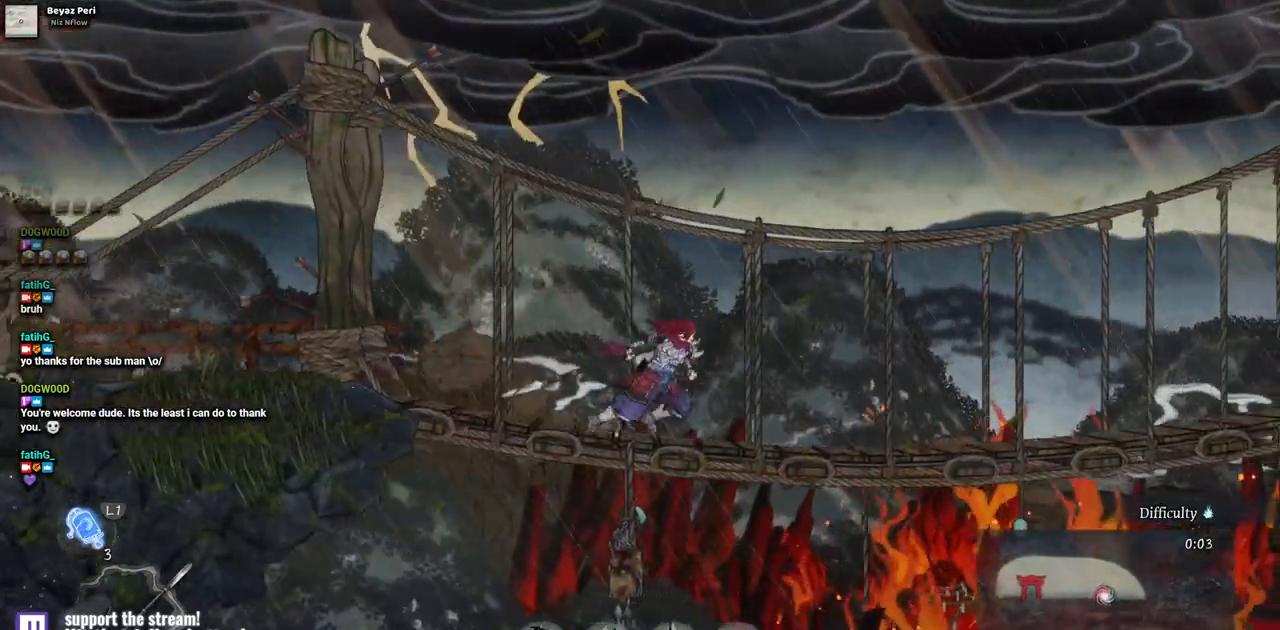
{"dt_ms": 500, "buttons": ["DPAD_RIGHT"], "left_stick": "center", "right_stick": "center", "events": [[217, "CROSS", "down"], [317, "CROSS", "up"]]}
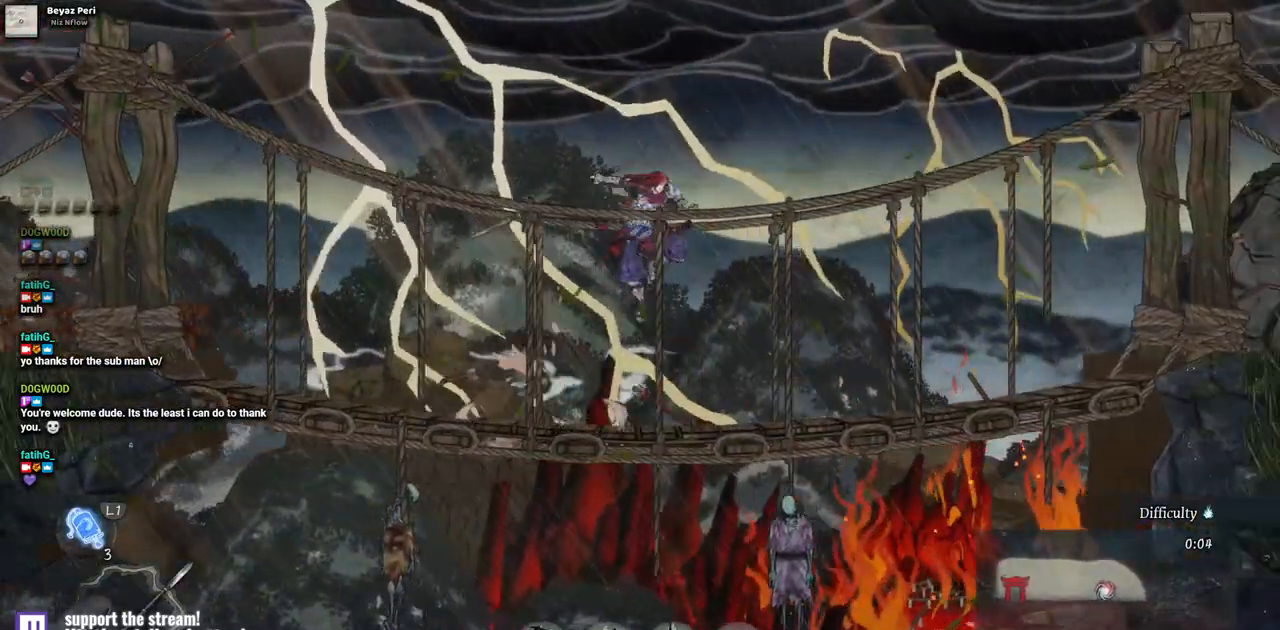
{"dt_ms": 500, "buttons": ["DPAD_RIGHT"], "left_stick": "center", "right_stick": "center", "events": []}
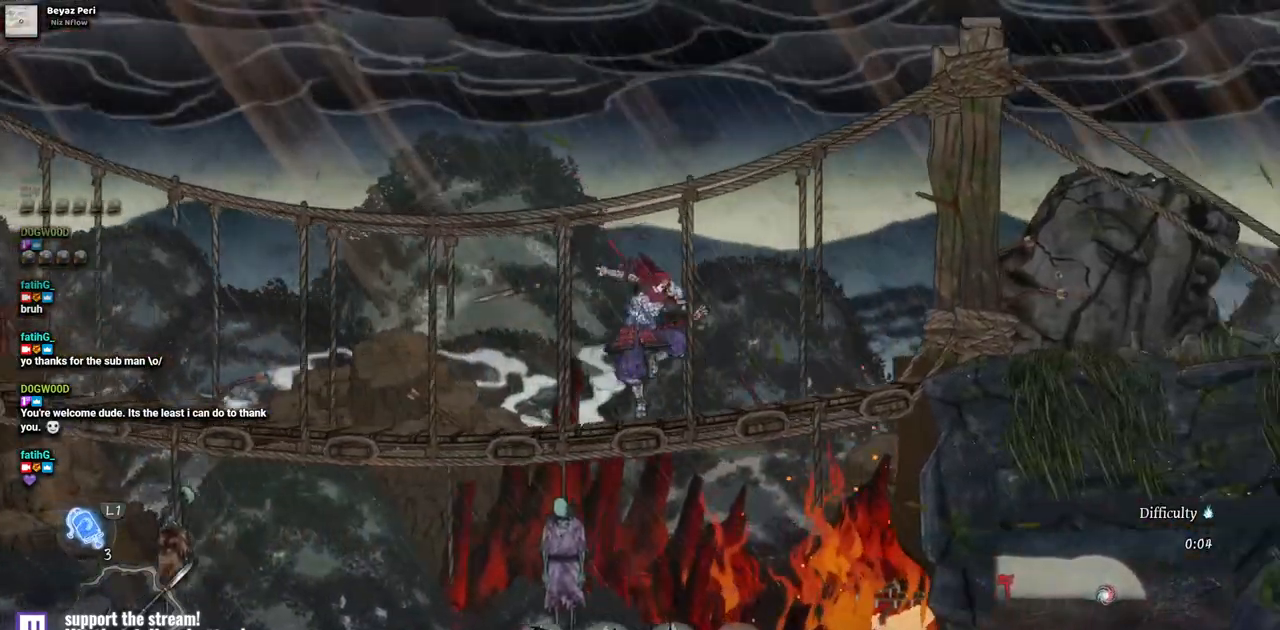
{"dt_ms": 500, "buttons": ["DPAD_RIGHT"], "left_stick": "center", "right_stick": "center", "events": []}
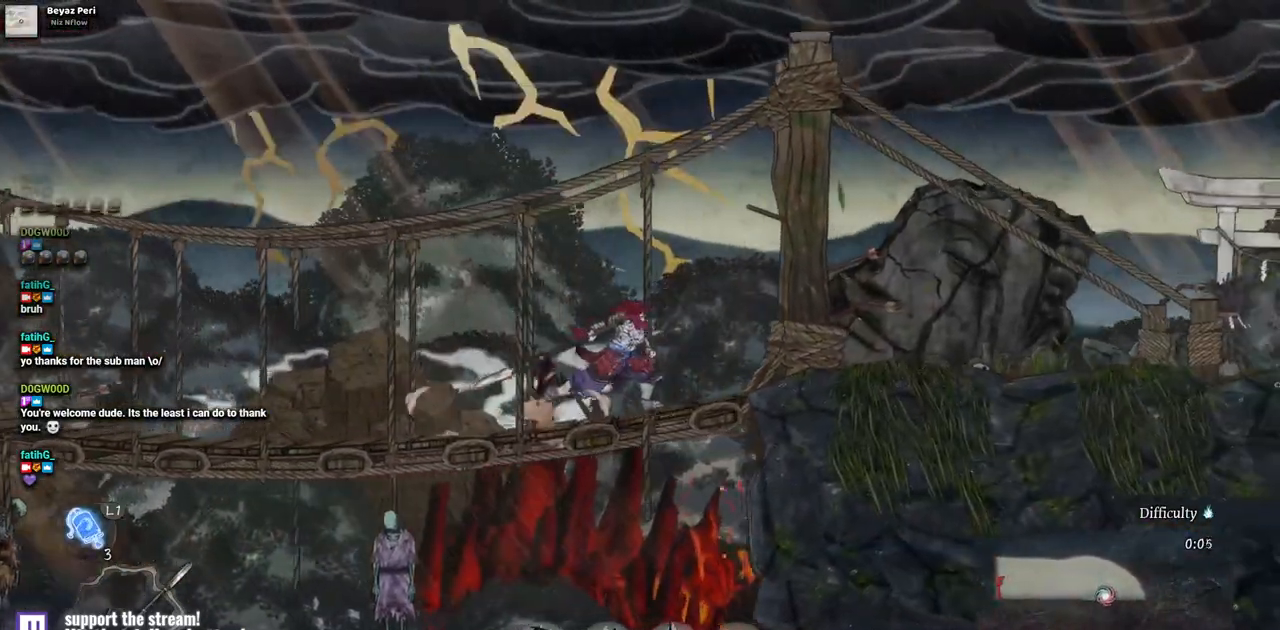
{"dt_ms": 500, "buttons": ["DPAD_RIGHT"], "left_stick": "center", "right_stick": "center", "events": []}
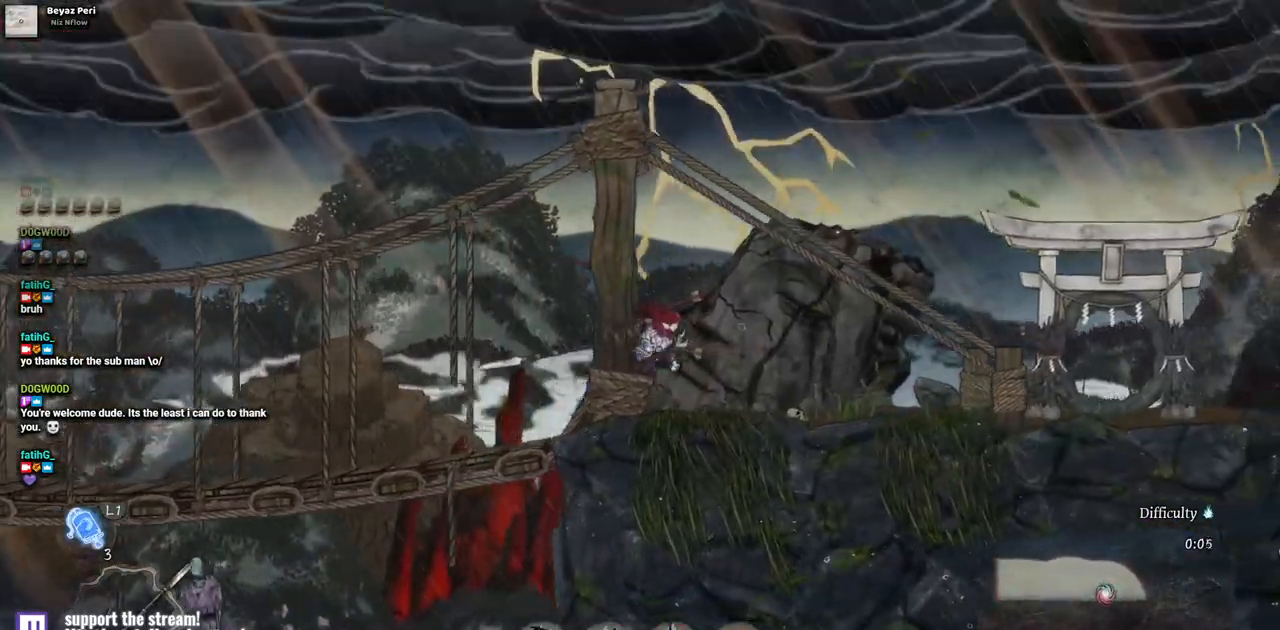
{"dt_ms": 500, "buttons": ["DPAD_RIGHT"], "left_stick": "center", "right_stick": "center", "events": []}
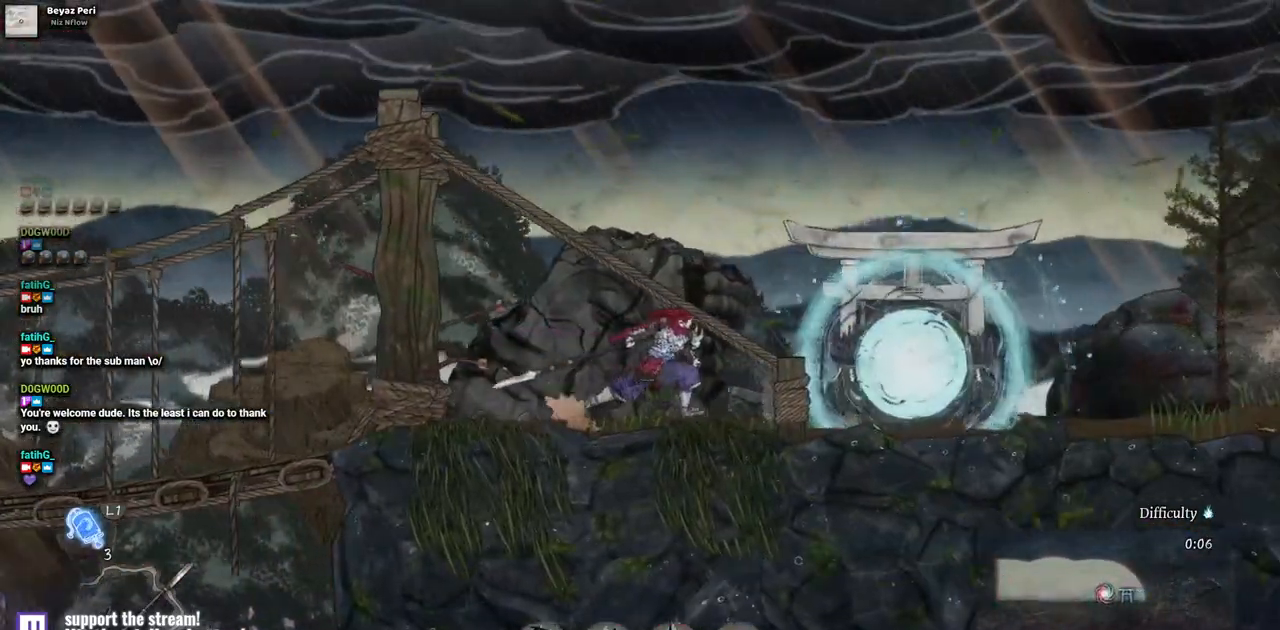
{"dt_ms": 500, "buttons": ["DPAD_RIGHT"], "left_stick": "center", "right_stick": "center", "events": []}
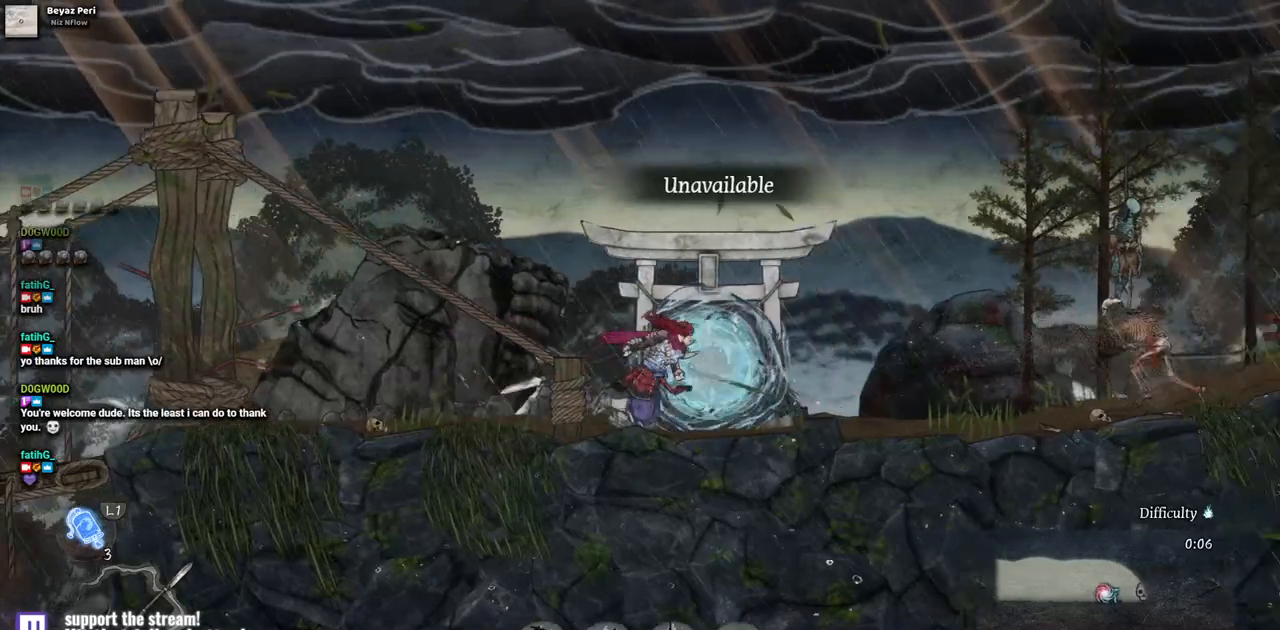
{"dt_ms": 500, "buttons": ["DPAD_RIGHT"], "left_stick": "center", "right_stick": "center", "events": [[233, "TRIANGLE", "down"], [417, "TRIANGLE", "up"]]}
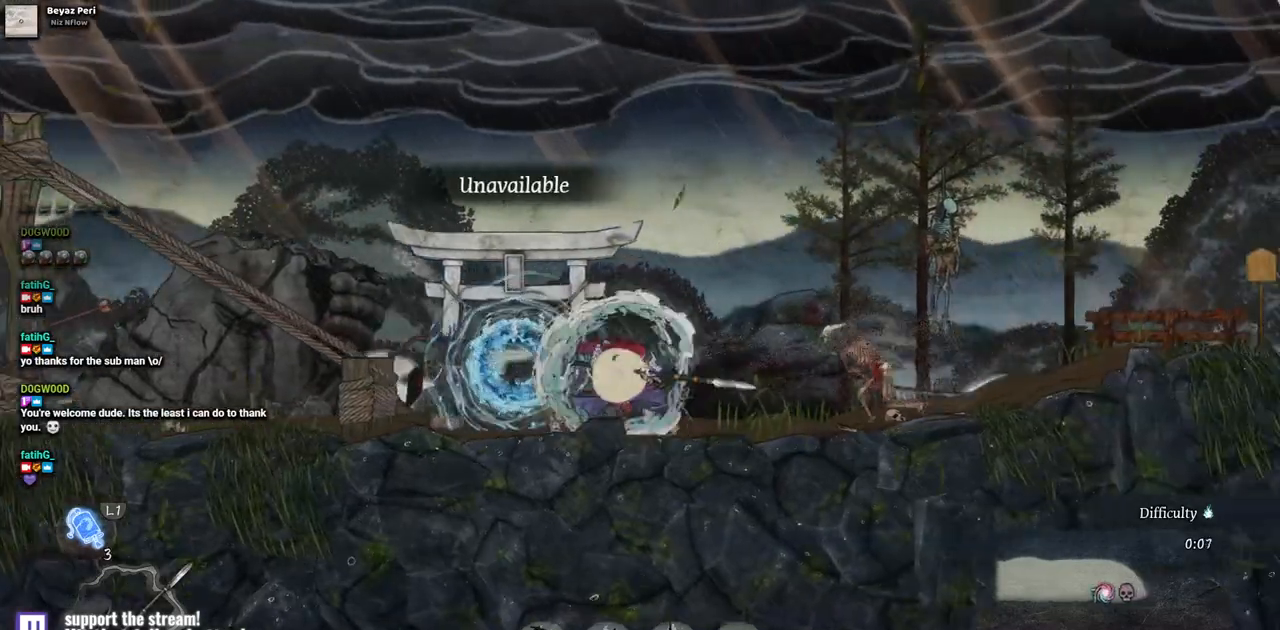
{"dt_ms": 500, "buttons": ["SQUARE", "DPAD_RIGHT"], "left_stick": "center", "right_stick": "center", "events": [[417, "SQUARE", "down"]]}
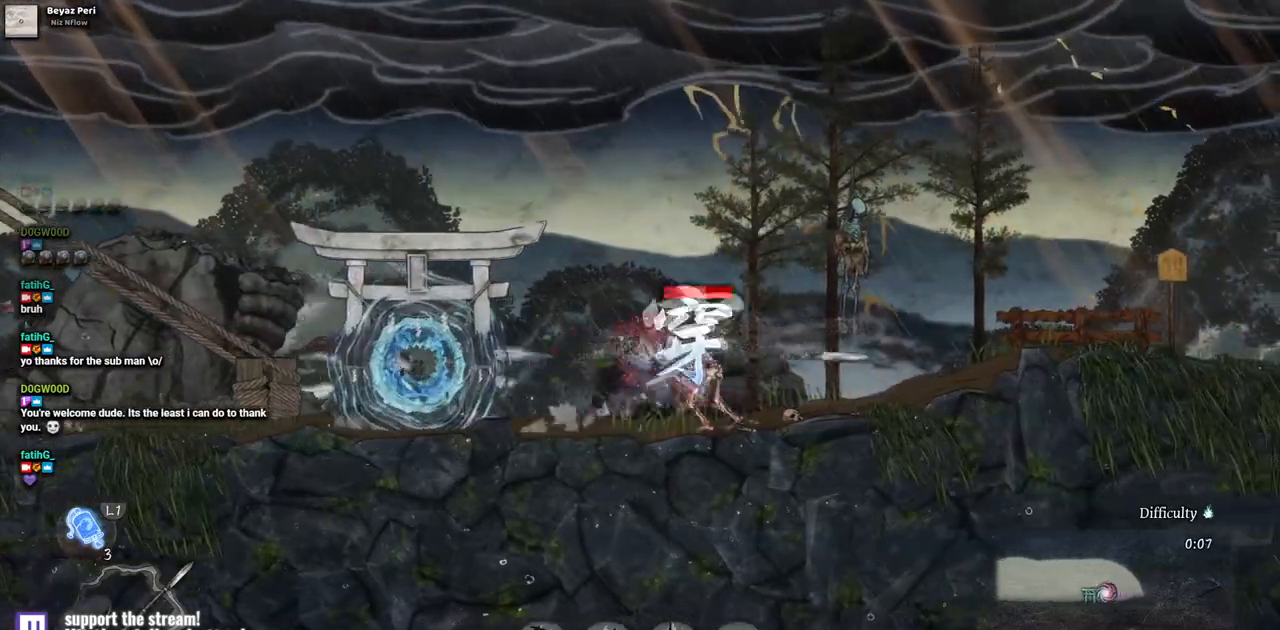
{"dt_ms": 500, "buttons": ["DPAD_RIGHT"], "left_stick": "center", "right_stick": "center", "events": [[33, "SQUARE", "up"], [100, "SQUARE", "down"], [200, "SQUARE", "up"], [267, "SQUARE", "down"], [350, "SQUARE", "up"], [433, "SQUARE", "down"], [500, "SQUARE", "up"]]}
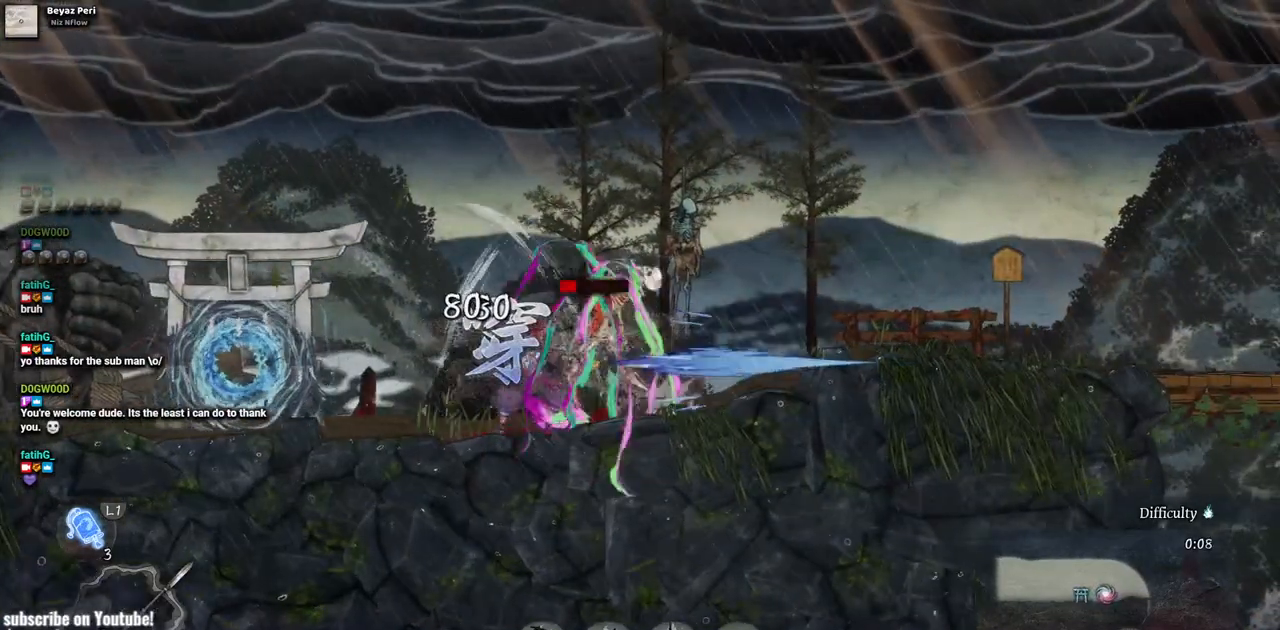
{"dt_ms": 500, "buttons": ["SQUARE", "DPAD_RIGHT"], "left_stick": "center", "right_stick": "center", "events": [[67, "SQUARE", "down"], [133, "SQUARE", "up"], [200, "SQUARE", "down"], [300, "SQUARE", "up"], [333, "SQUARE", "down"], [417, "SQUARE", "up"], [500, "SQUARE", "down"]]}
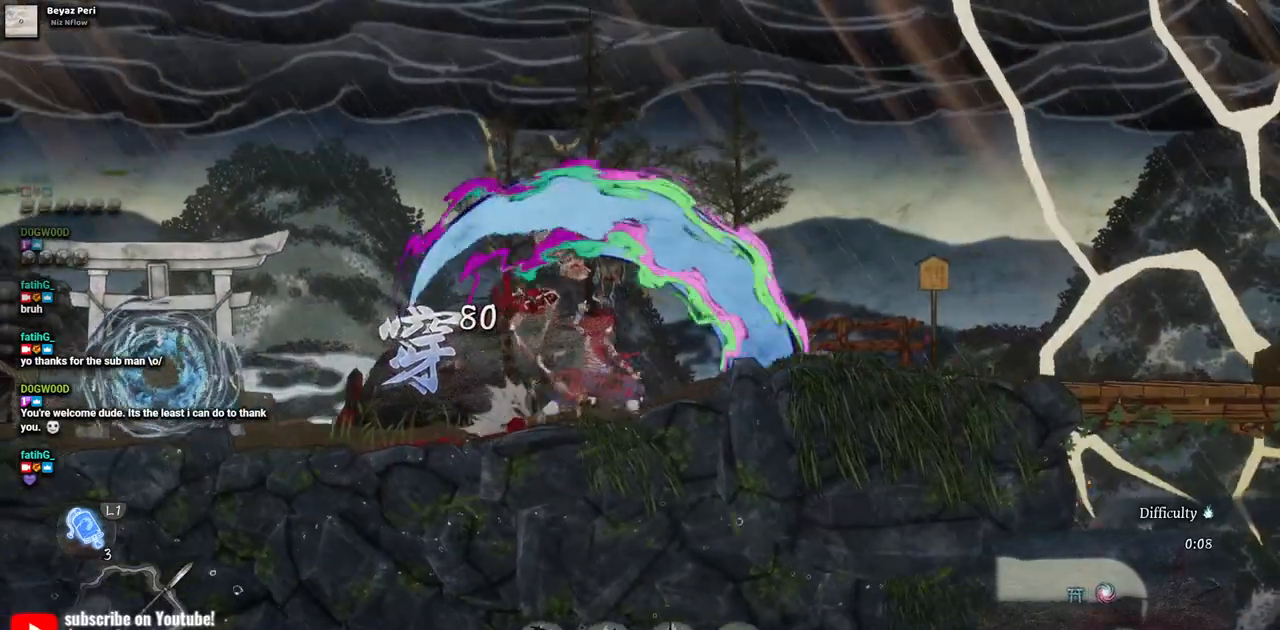
{"dt_ms": 500, "buttons": ["DPAD_RIGHT"], "left_stick": "center", "right_stick": "center", "events": [[33, "SQUARE", "up"], [383, "CIRCLE", "down"], [500, "CIRCLE", "up"]]}
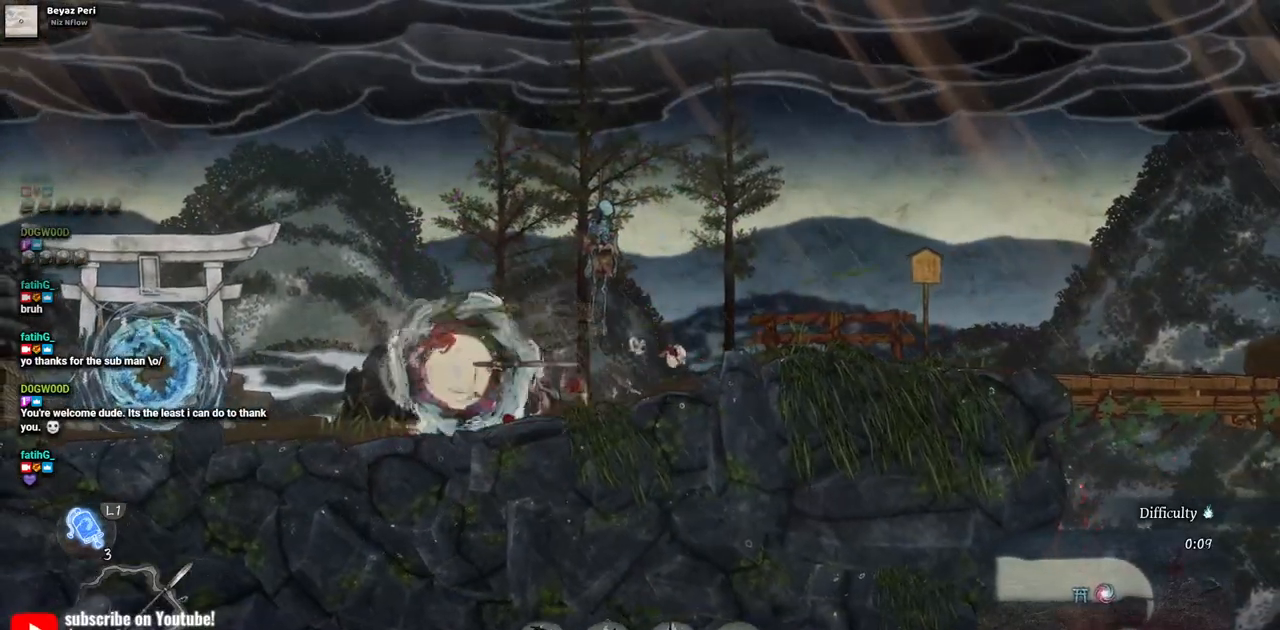
{"dt_ms": 500, "buttons": ["DPAD_RIGHT"], "left_stick": "center", "right_stick": "center", "events": []}
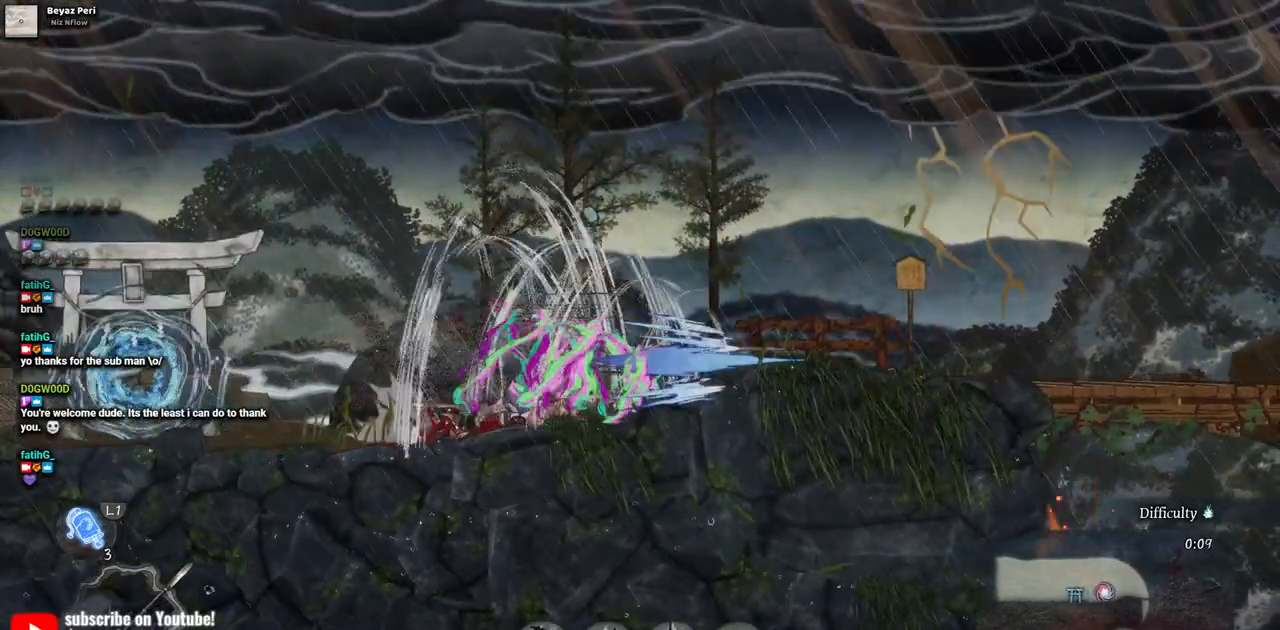
{"dt_ms": 500, "buttons": ["DPAD_RIGHT"], "left_stick": "center", "right_stick": "center", "events": [[317, "CIRCLE", "down"], [467, "CIRCLE", "up"]]}
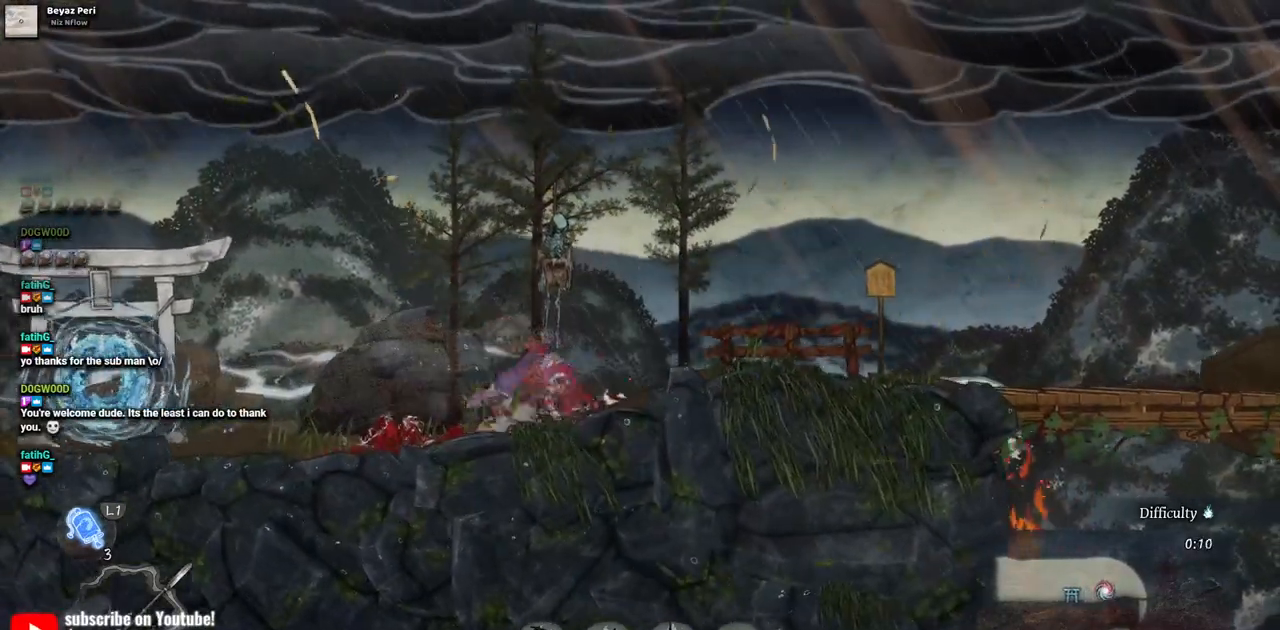
{"dt_ms": 500, "buttons": ["SQUARE", "DPAD_RIGHT"], "left_stick": "center", "right_stick": "center", "events": [[200, "SQUARE", "down"], [317, "SQUARE", "up"], [500, "SQUARE", "down"]]}
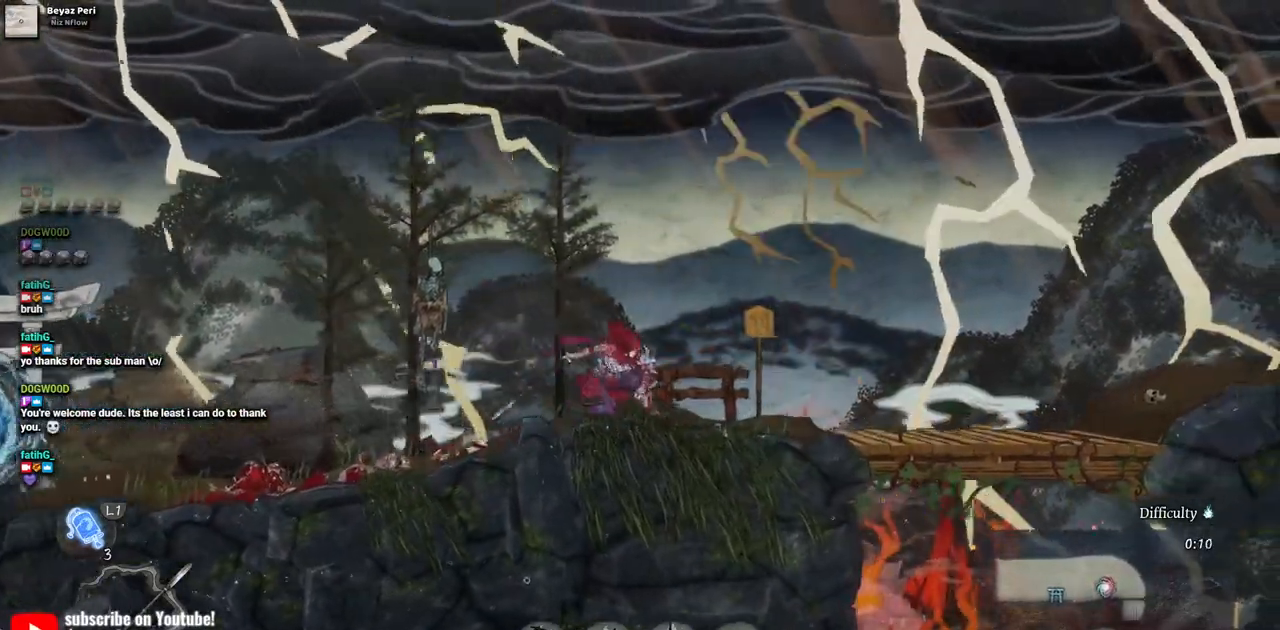
{"dt_ms": 500, "buttons": ["DPAD_RIGHT"], "left_stick": "center", "right_stick": "center", "events": [[150, "SQUARE", "up"]]}
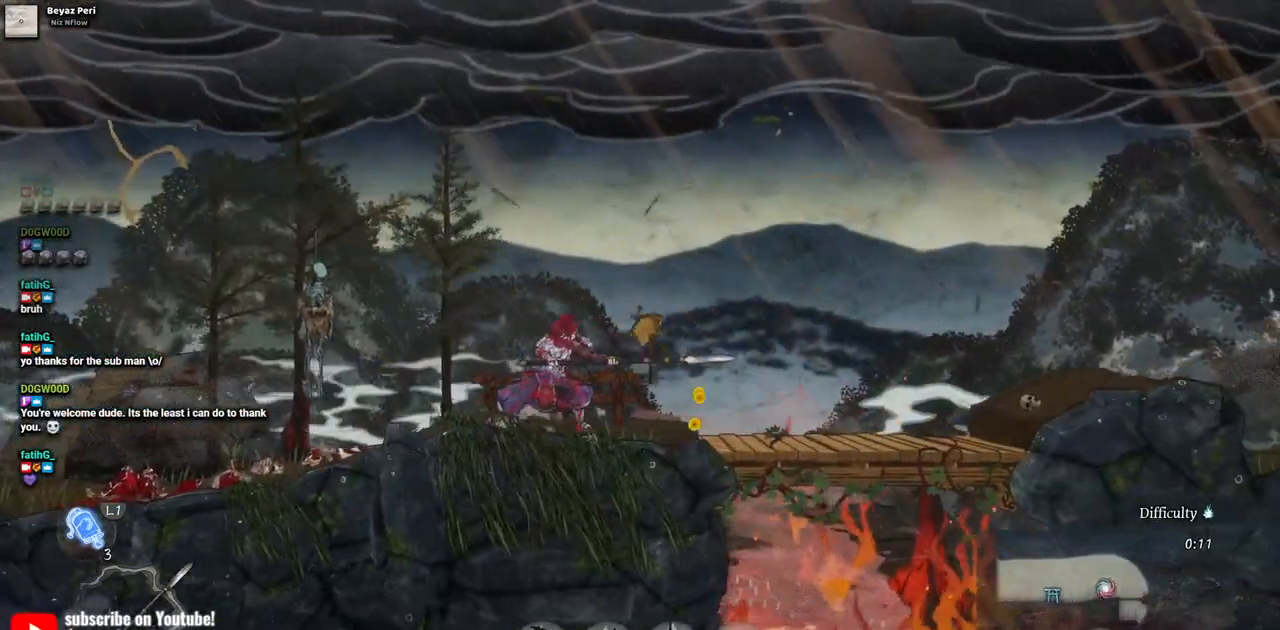
{"dt_ms": 500, "buttons": ["DPAD_RIGHT"], "left_stick": "center", "right_stick": "center", "events": [[283, "CIRCLE", "down"], [400, "CIRCLE", "up"]]}
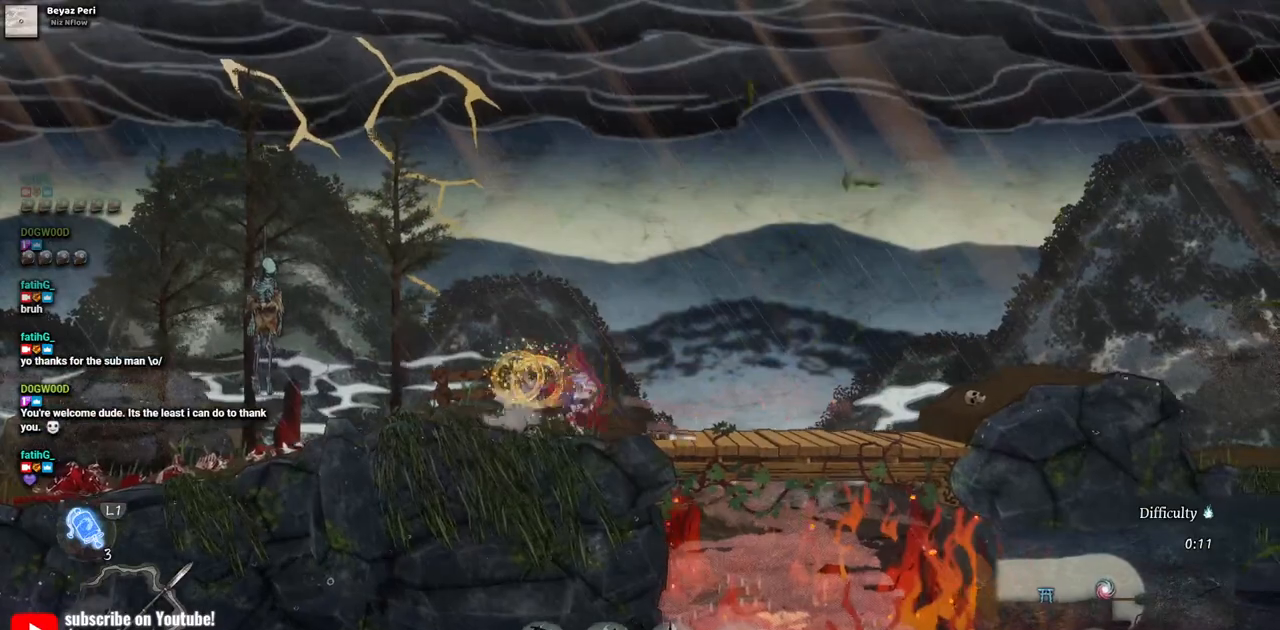
{"dt_ms": 1000, "buttons": [], "left_stick": "center", "right_stick": "center", "events": [[517, "DPAD_DOWN", "down"], [517, "DPAD_RIGHT", "up"], [633, "CROSS", "down"], [750, "CROSS", "up"], [1000, "DPAD_DOWN", "up"]]}
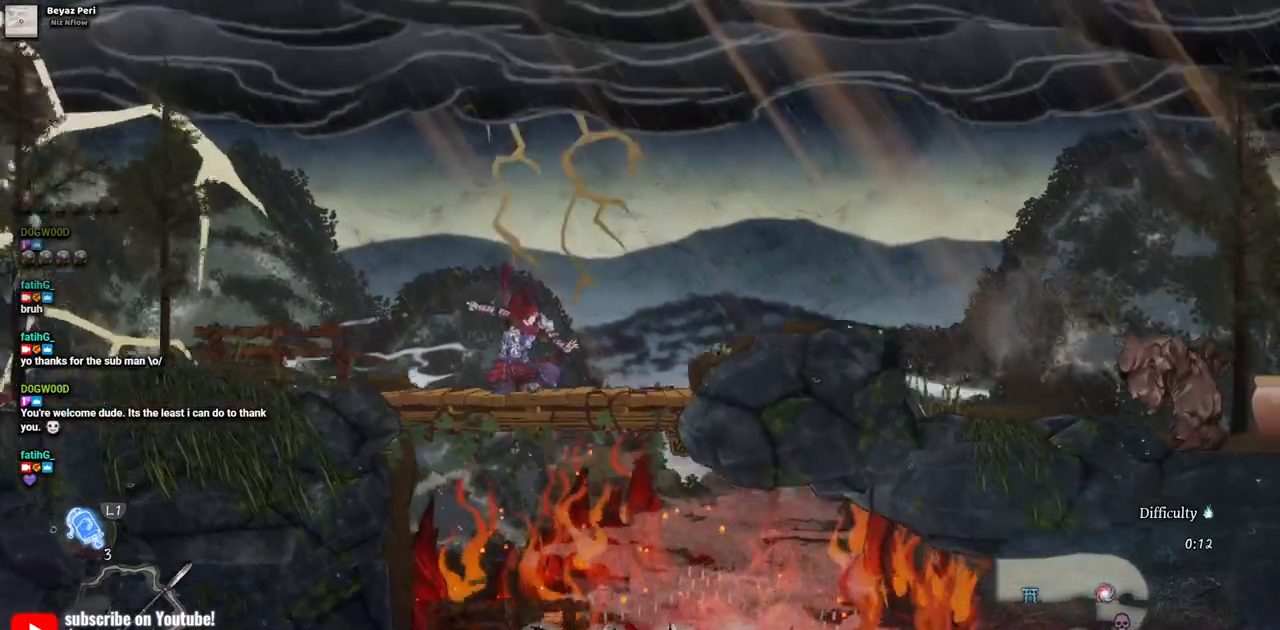
{"dt_ms": 500, "buttons": ["DPAD_RIGHT"], "left_stick": "center", "right_stick": "center", "events": [[283, "DPAD_RIGHT", "down"]]}
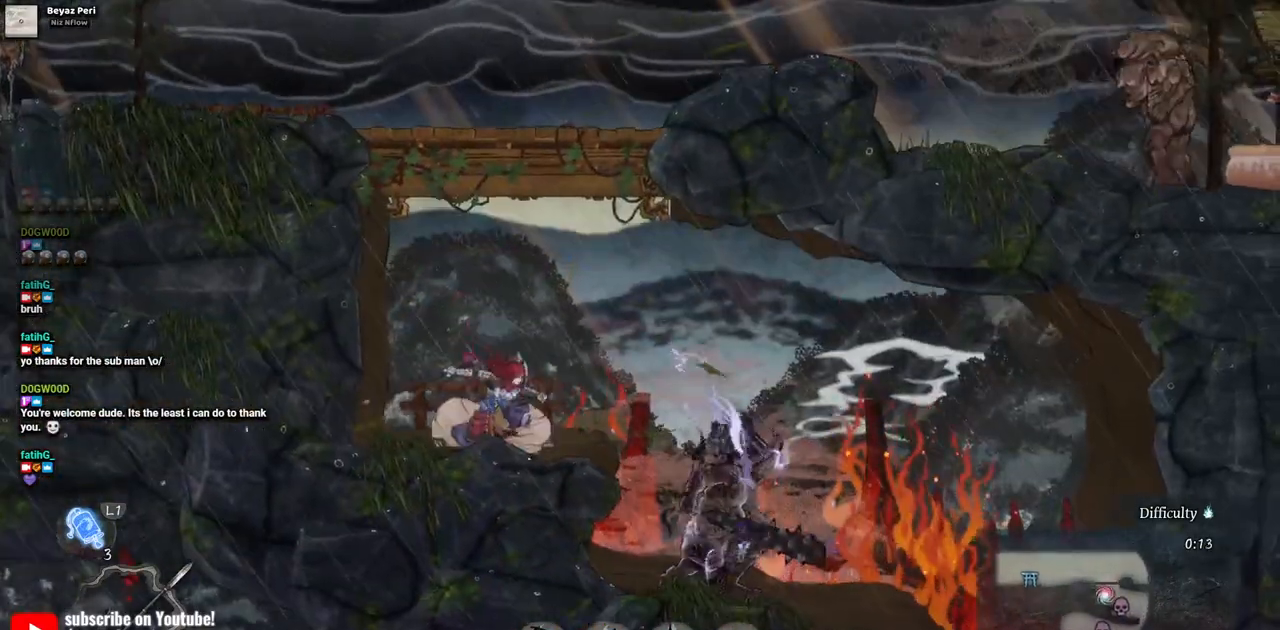
{"dt_ms": 500, "buttons": [], "left_stick": "center", "right_stick": "center", "events": [[433, "DPAD_RIGHT", "up"]]}
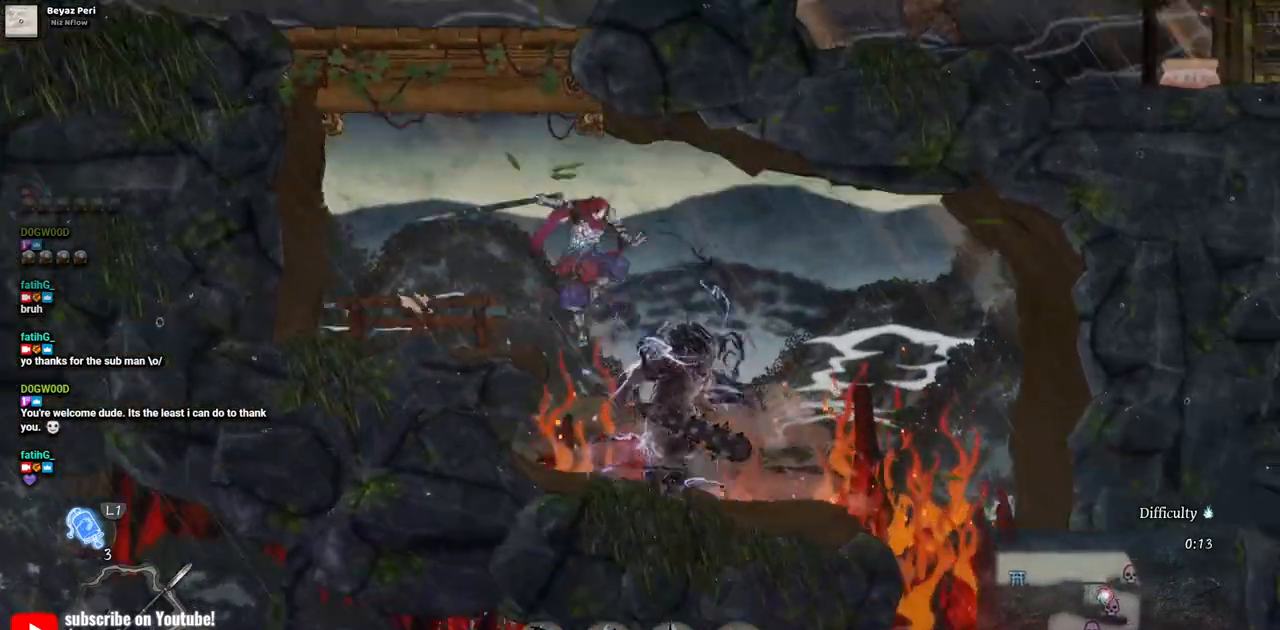
{"dt_ms": 500, "buttons": ["SQUARE"], "left_stick": "center", "right_stick": "center", "events": [[33, "SQUARE", "down"], [167, "SQUARE", "up"], [250, "SQUARE", "down"], [350, "SQUARE", "up"], [450, "SQUARE", "down"]]}
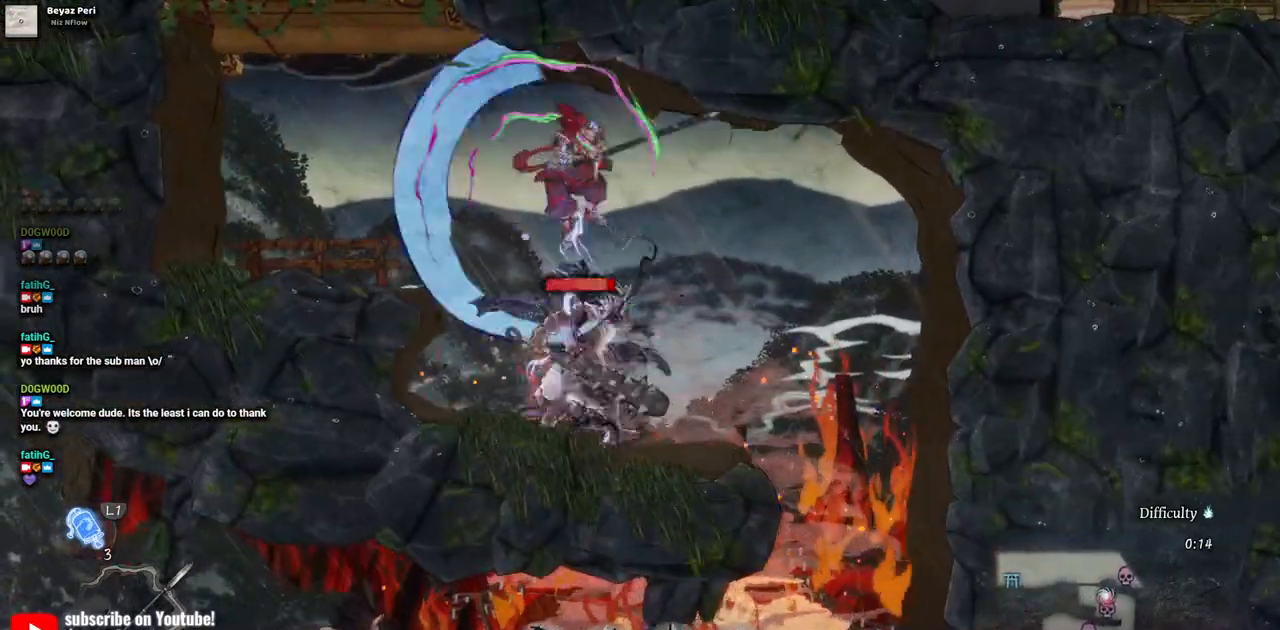
{"dt_ms": 500, "buttons": ["DPAD_RIGHT"], "left_stick": "center", "right_stick": "center", "events": [[33, "SQUARE", "up"], [483, "DPAD_RIGHT", "down"]]}
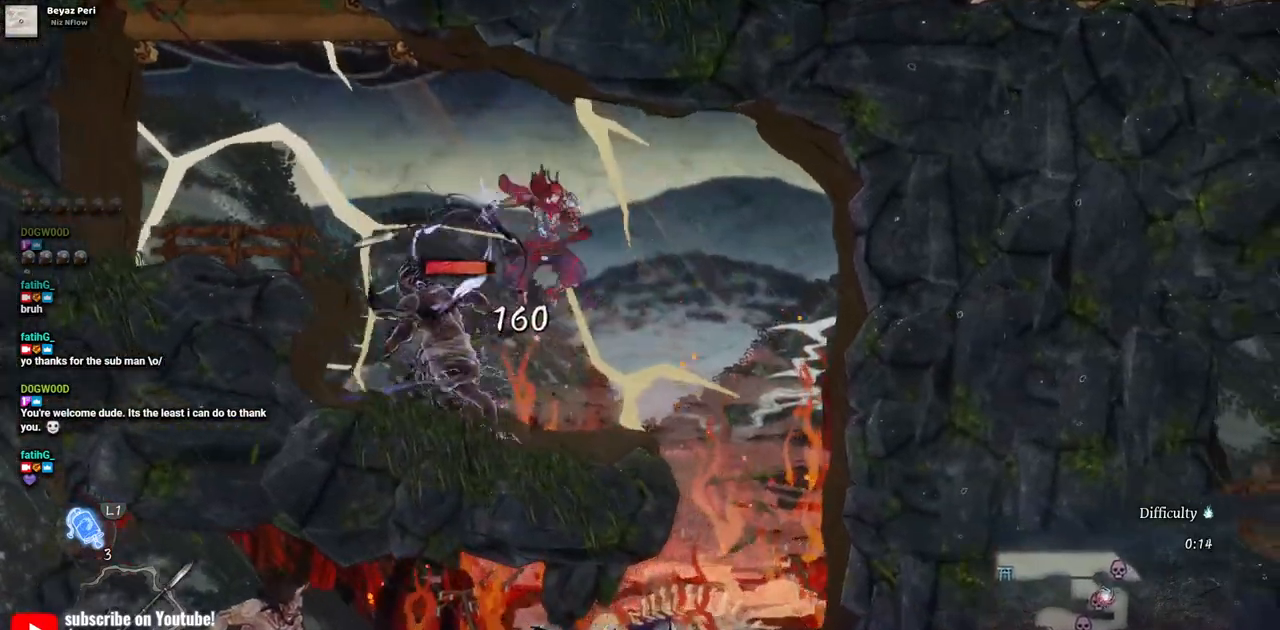
{"dt_ms": 500, "buttons": [], "left_stick": "center", "right_stick": "center", "events": [[83, "CIRCLE", "down"], [233, "CIRCLE", "up"], [467, "DPAD_RIGHT", "up"]]}
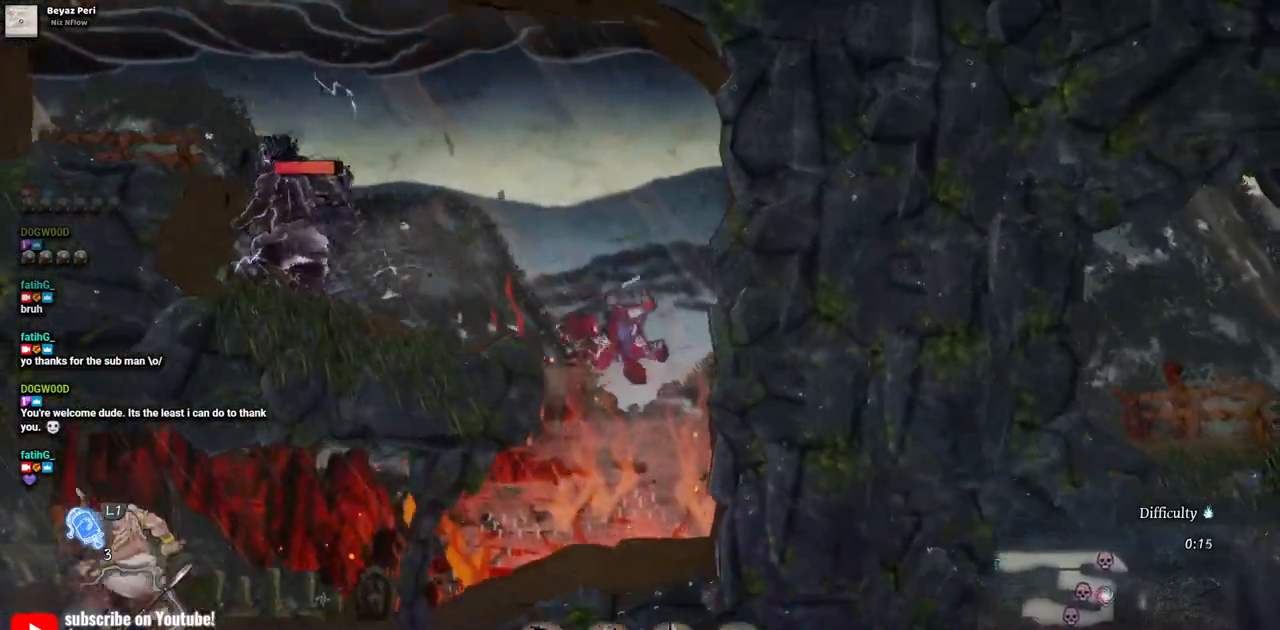
{"dt_ms": 500, "buttons": ["DPAD_LEFT"], "left_stick": "center", "right_stick": "center", "events": [[500, "DPAD_LEFT", "down"]]}
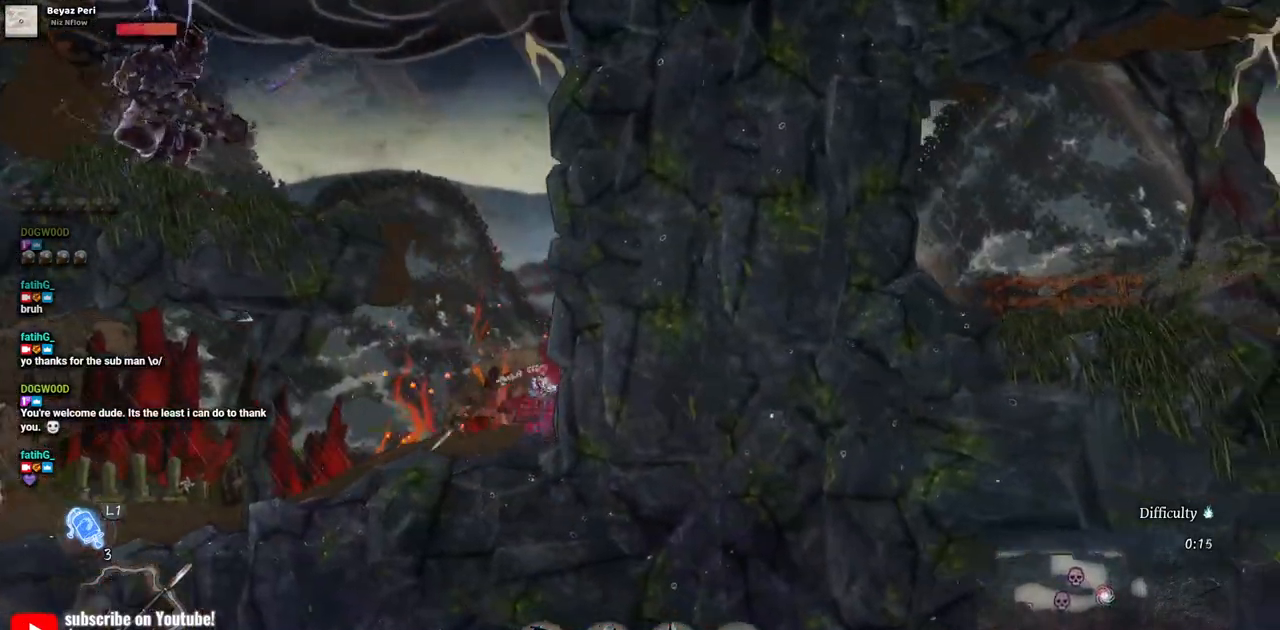
{"dt_ms": 500, "buttons": ["DPAD_LEFT"], "left_stick": "center", "right_stick": "center", "events": []}
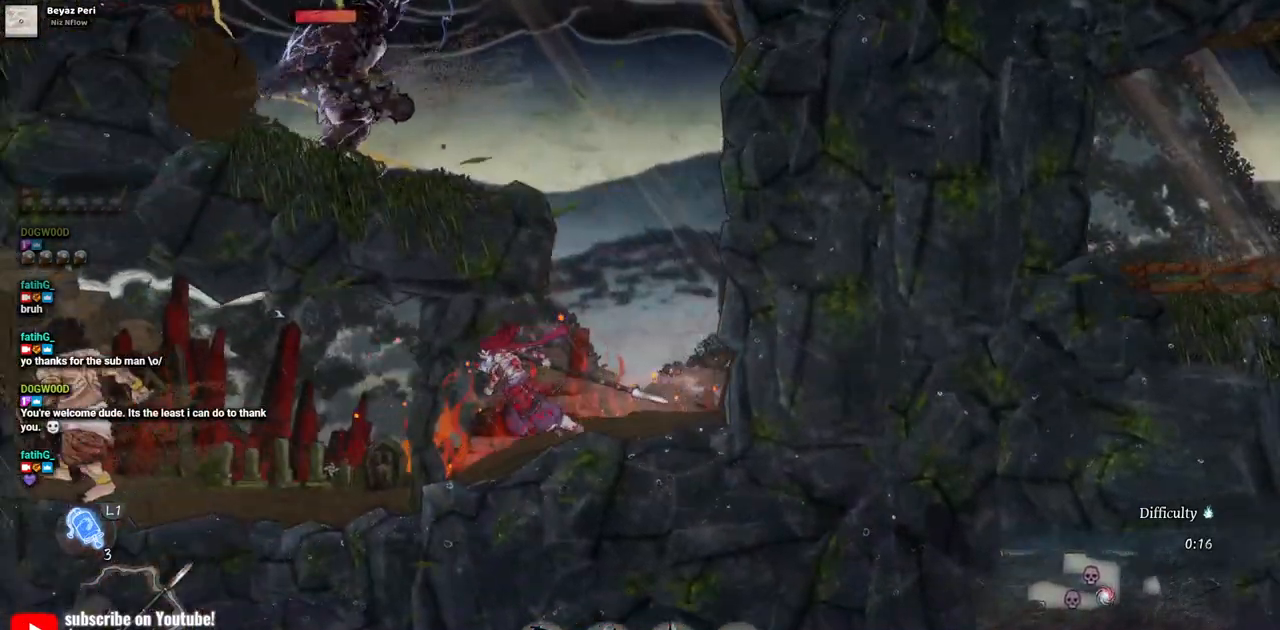
{"dt_ms": 500, "buttons": ["DPAD_LEFT"], "left_stick": "center", "right_stick": "center", "events": []}
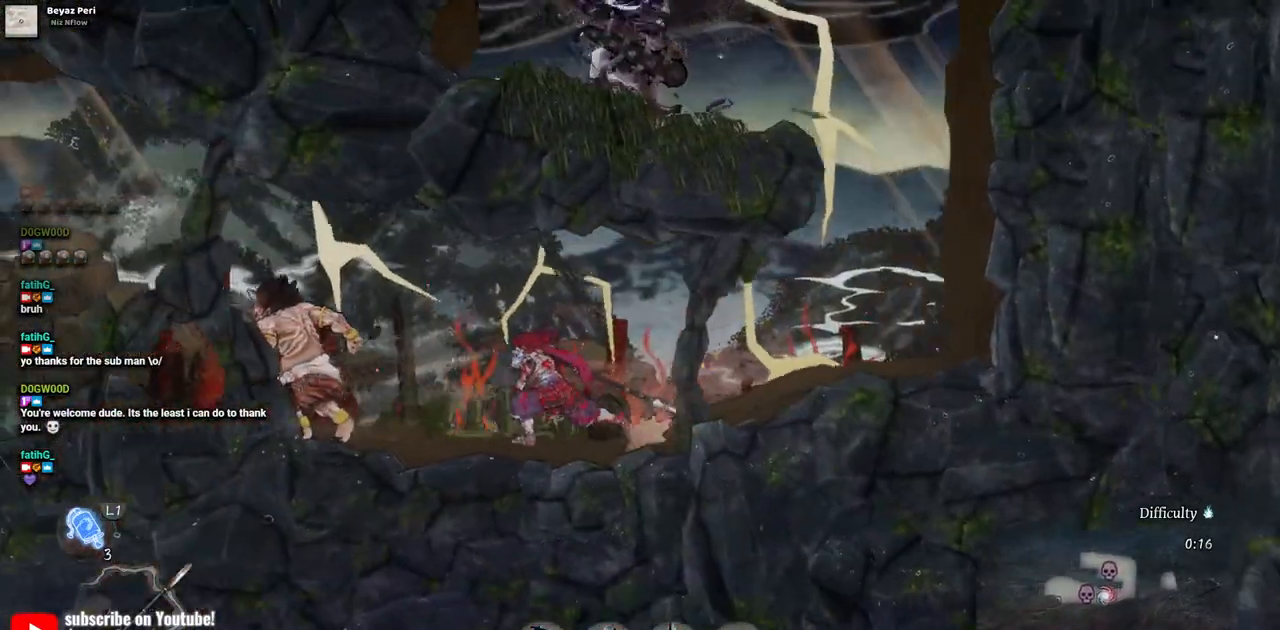
{"dt_ms": 500, "buttons": [], "left_stick": "center", "right_stick": "center", "events": [[50, "CROSS", "down"], [133, "CROSS", "up"], [367, "TRIANGLE", "down"], [400, "DPAD_LEFT", "up"], [483, "TRIANGLE", "up"]]}